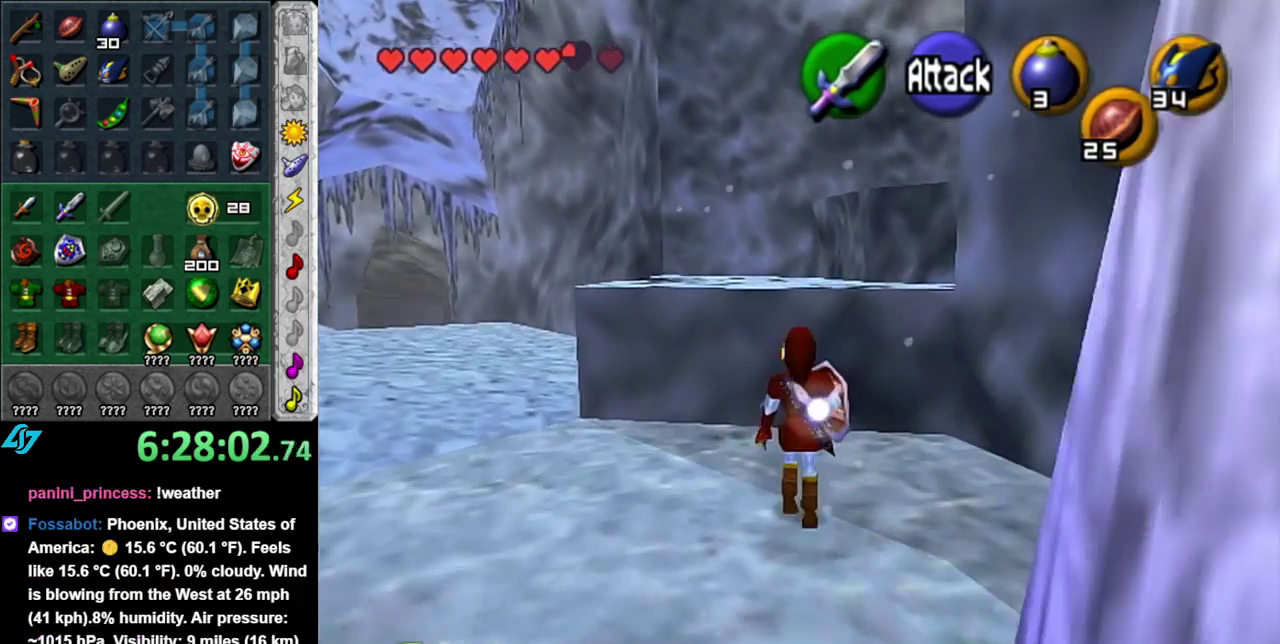
Gameplay with a controller (Nintendo layout); each line is a JSON object with the inputs held at the frame after it. "events" lists button and stick changes between this image and that frame as [ms after this image, input, new state], when the widget could be followed in between. This overlay highlights the sticks when they move; stick clicks (L3 R3) are not distinguishable. Not read: L3 R2 R3 Y other_buttons.
{"buttons": [], "left_stick": "up", "right_stick": "center", "events": [[50, "left_stick", "up-right"], [233, "left_stick", "up"]]}
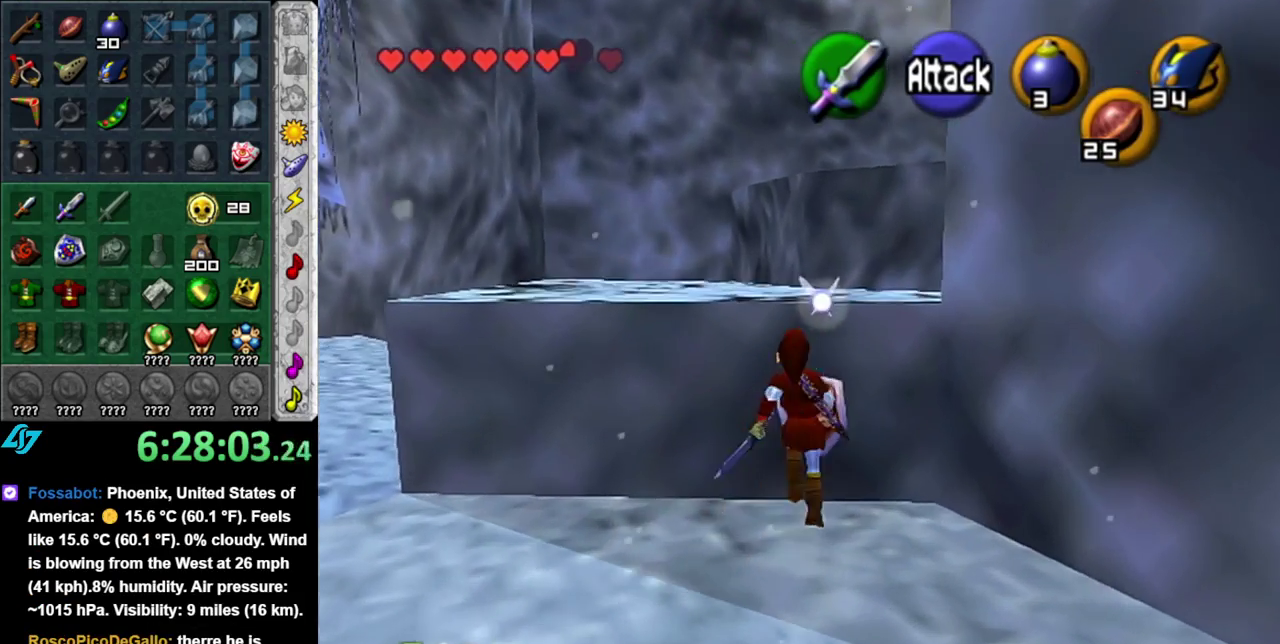
{"buttons": [], "left_stick": "up", "right_stick": "center", "events": [[83, "A", "down"], [233, "A", "up"]]}
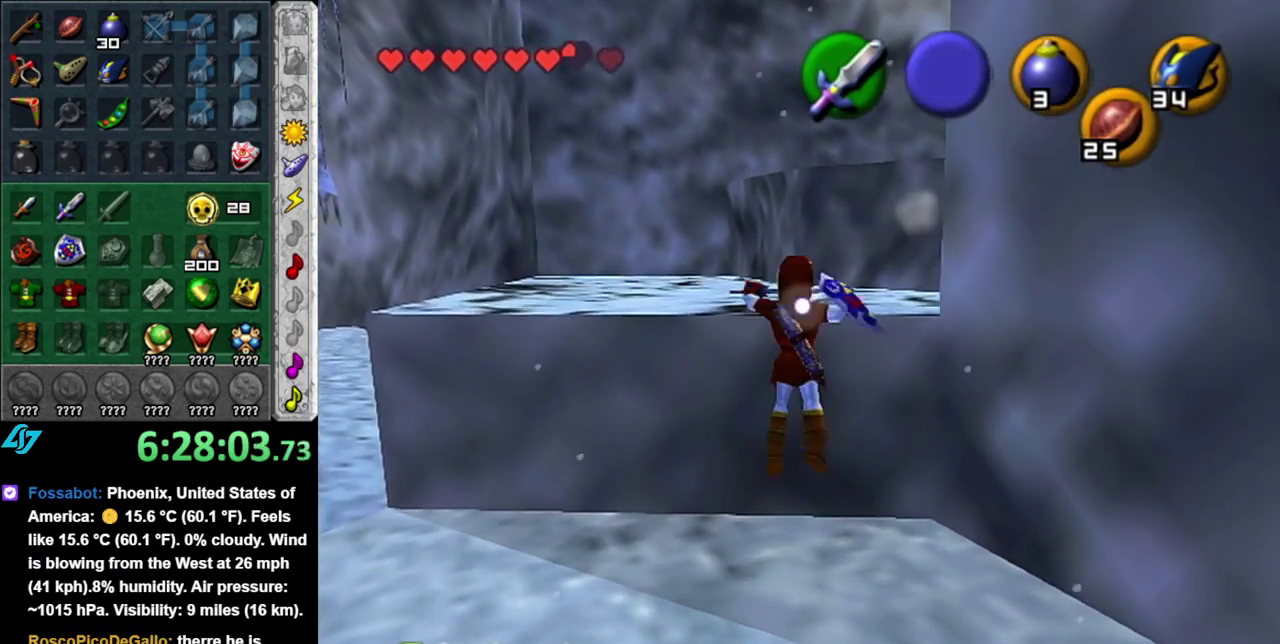
{"buttons": [], "left_stick": "up", "right_stick": "center", "events": []}
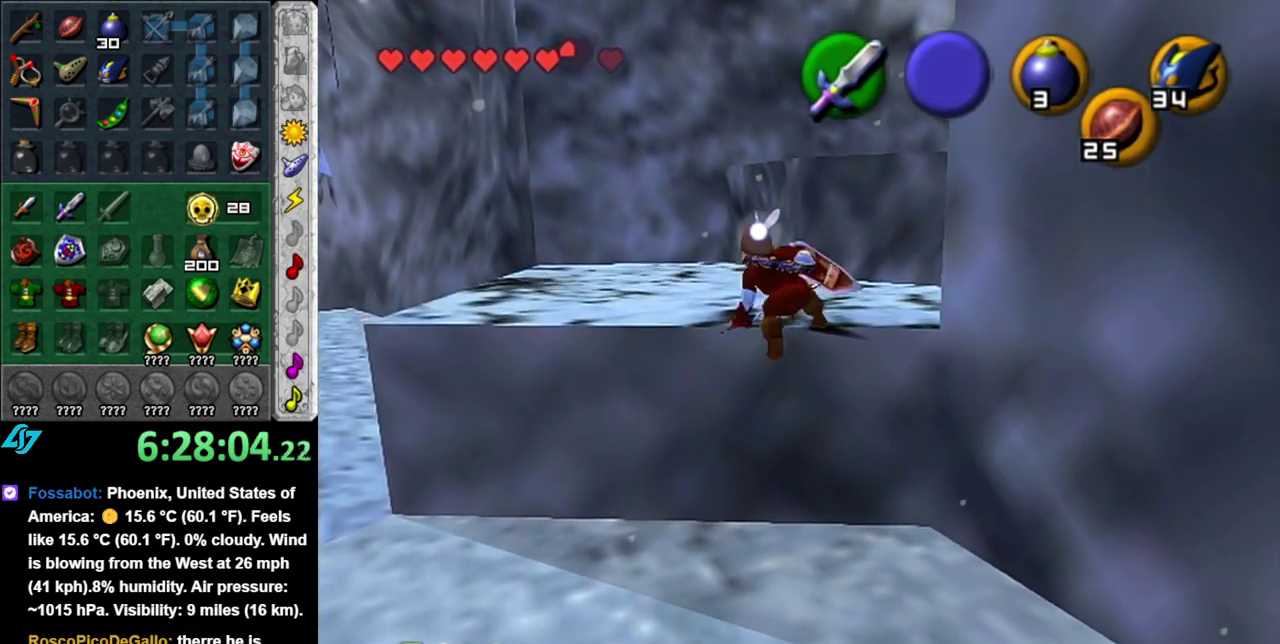
{"buttons": [], "left_stick": "up-right", "right_stick": "center", "events": [[400, "left_stick", "up-right"]]}
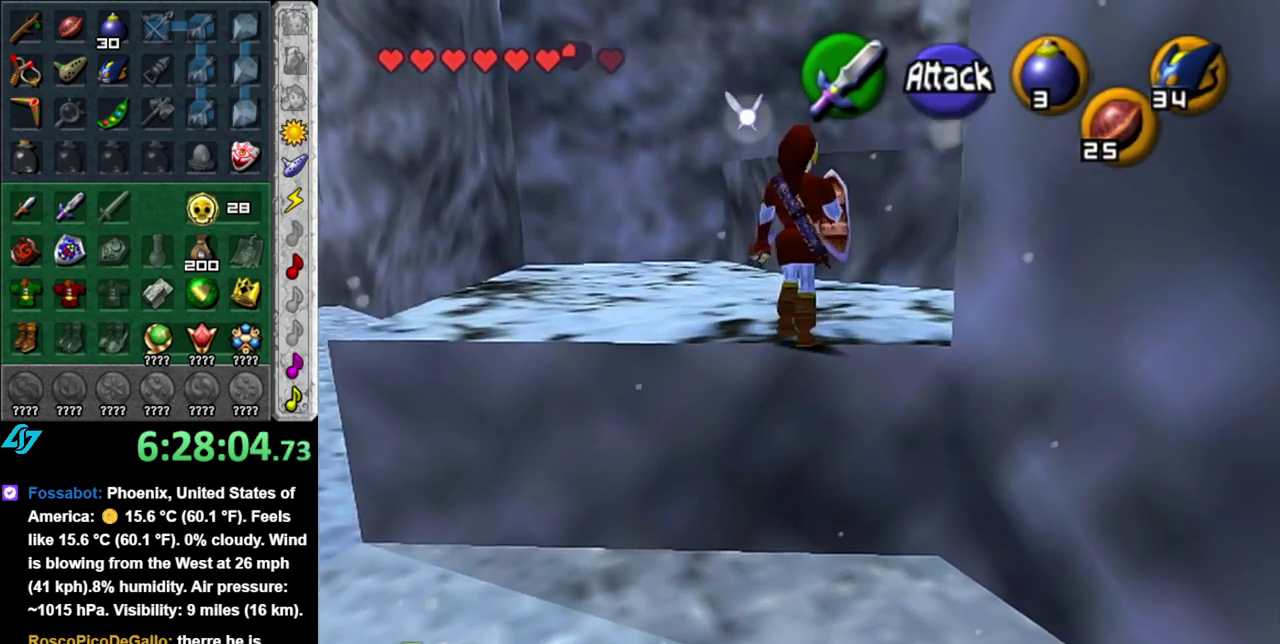
{"buttons": [], "left_stick": "up", "right_stick": "center", "events": [[183, "left_stick", "up"]]}
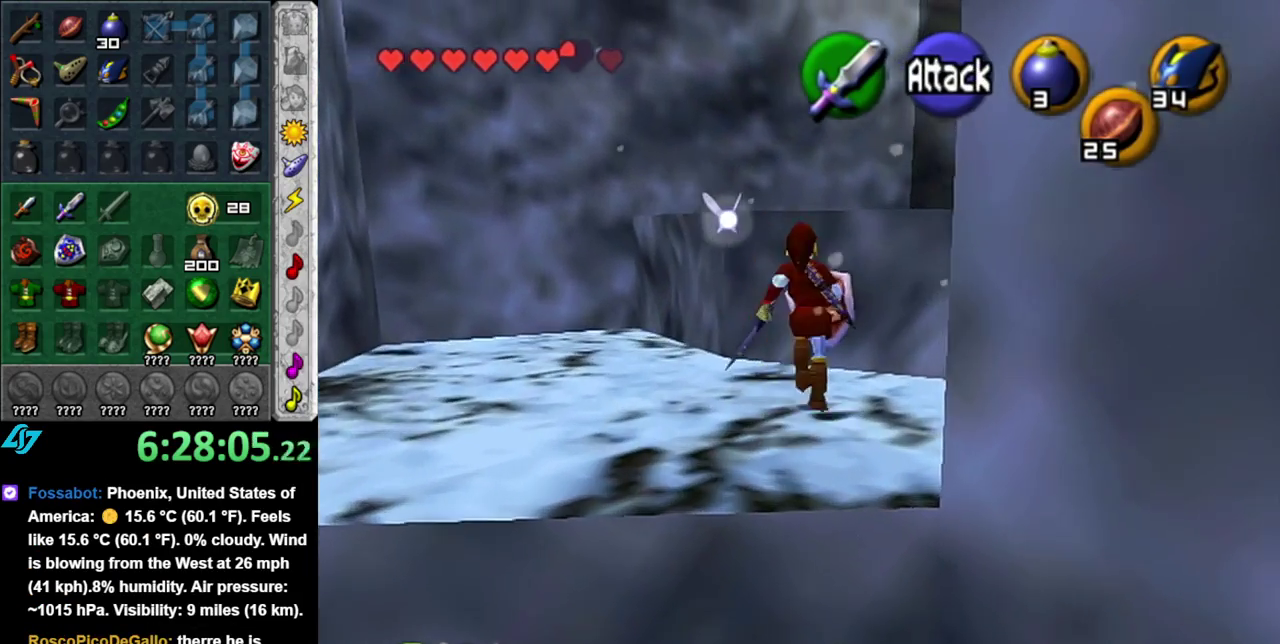
{"buttons": [], "left_stick": "up", "right_stick": "center", "events": [[83, "left_stick", "up-right"], [217, "left_stick", "up"], [333, "A", "down"], [450, "A", "up"]]}
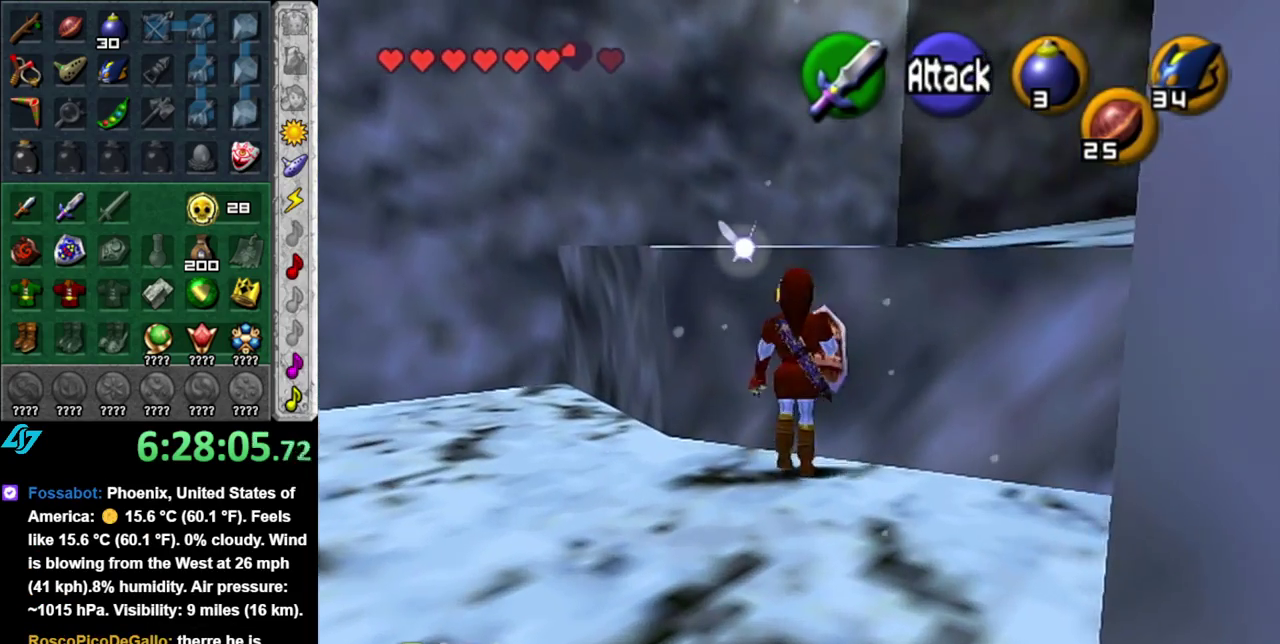
{"buttons": [], "left_stick": "up-right", "right_stick": "center", "events": [[367, "left_stick", "up-right"]]}
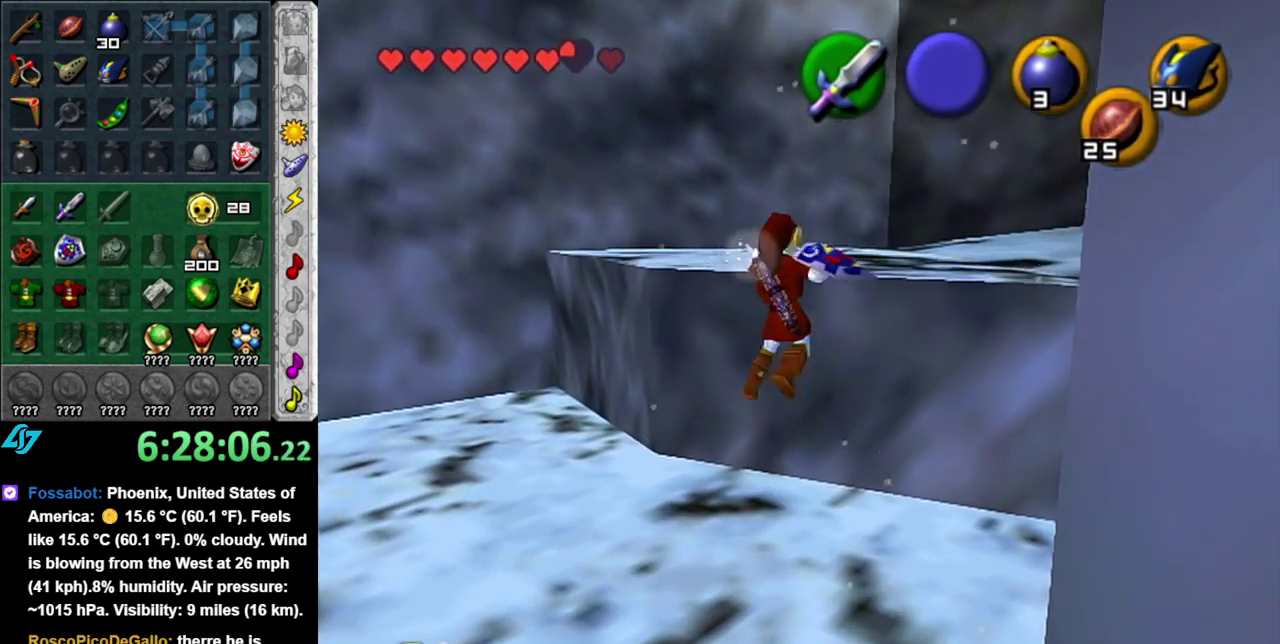
{"buttons": [], "left_stick": "up-right", "right_stick": "center", "events": []}
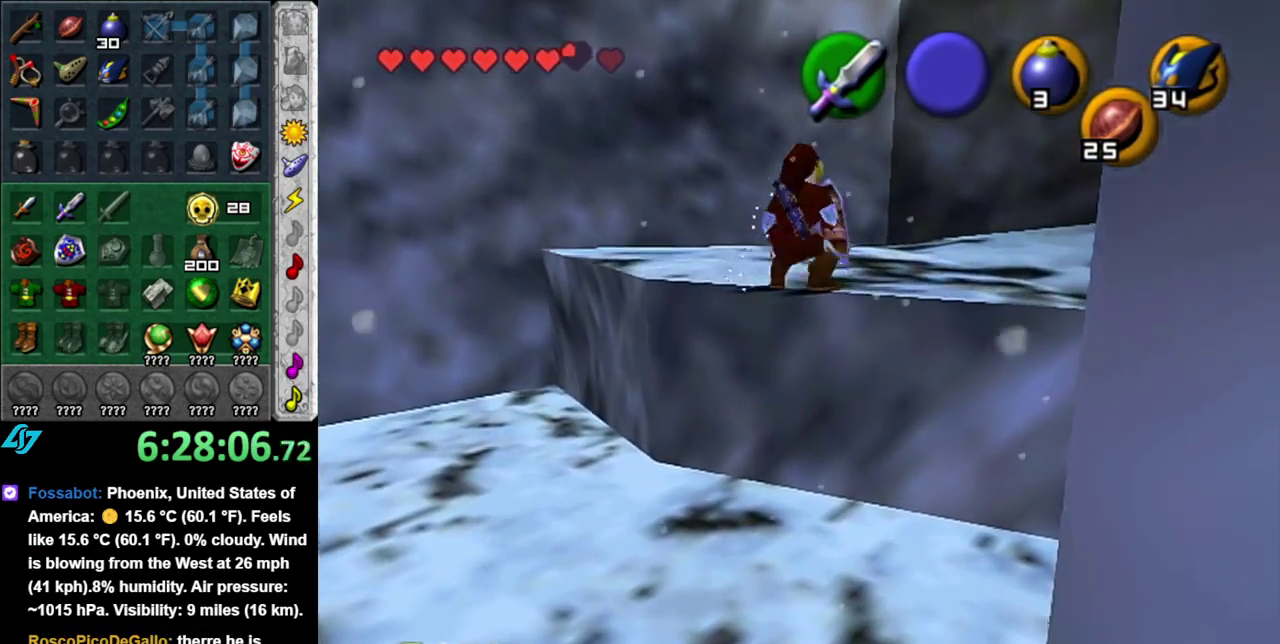
{"buttons": [], "left_stick": "up", "right_stick": "center", "events": [[117, "A", "down"], [217, "L1", "down"], [300, "A", "up"], [483, "L1", "up"], [483, "left_stick", "up"]]}
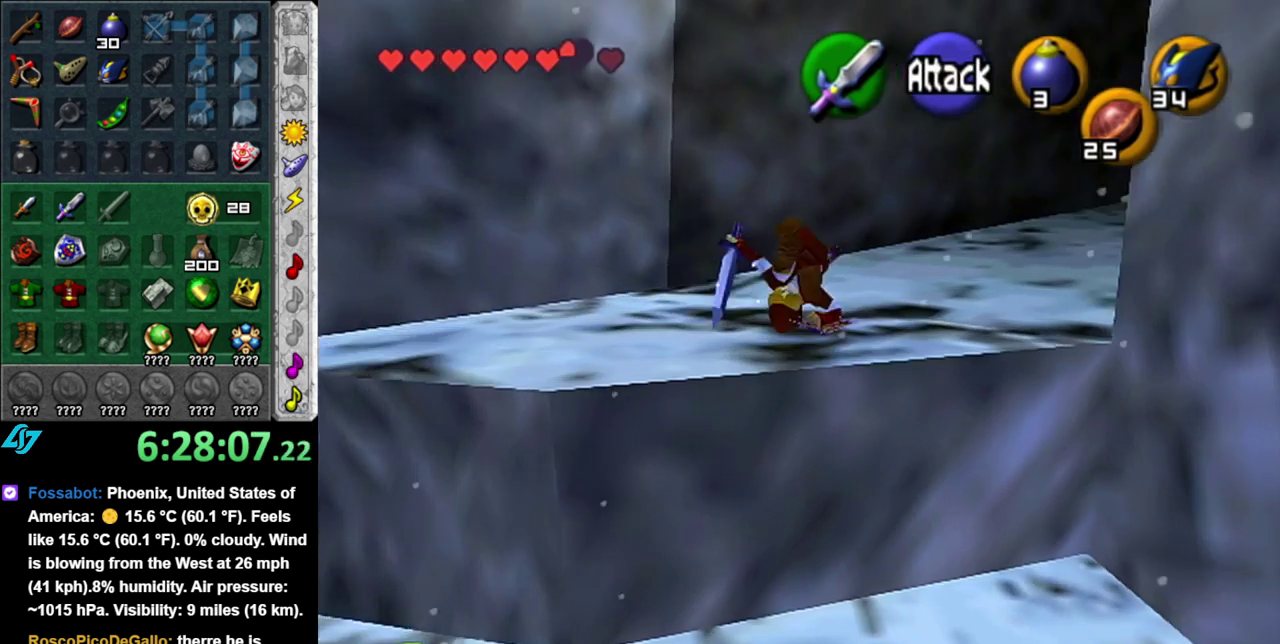
{"buttons": [], "left_stick": "up-right", "right_stick": "center", "events": [[183, "left_stick", "up-right"]]}
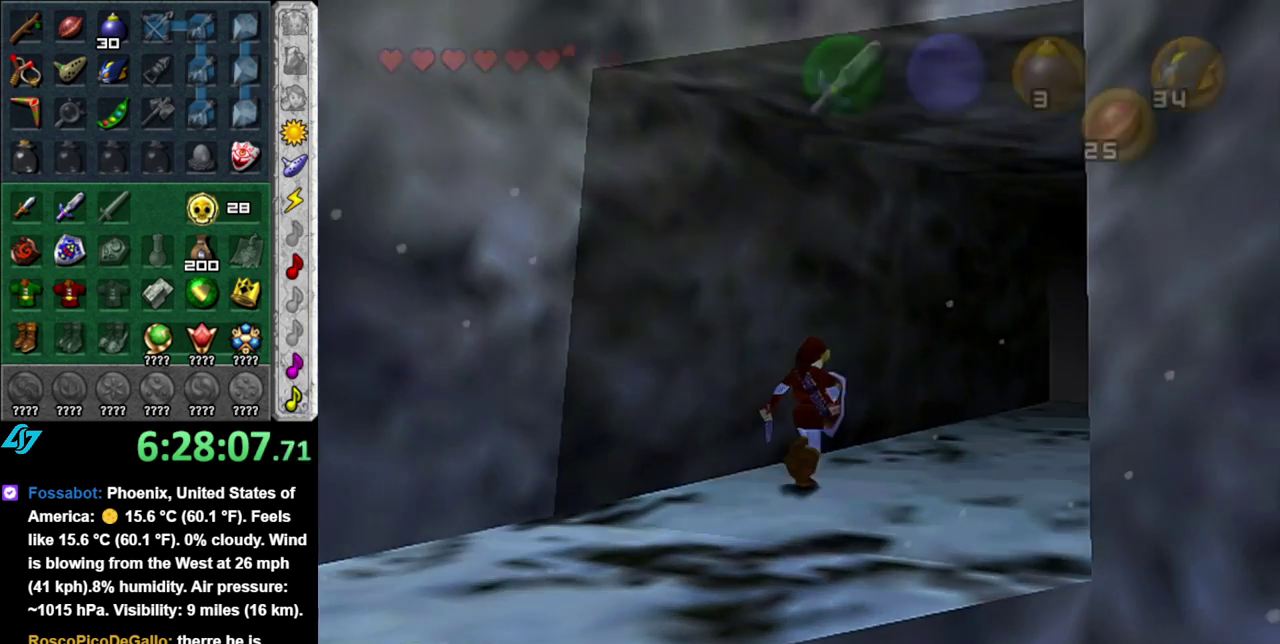
{"buttons": [], "left_stick": "center", "right_stick": "center", "events": [[467, "left_stick", "center"]]}
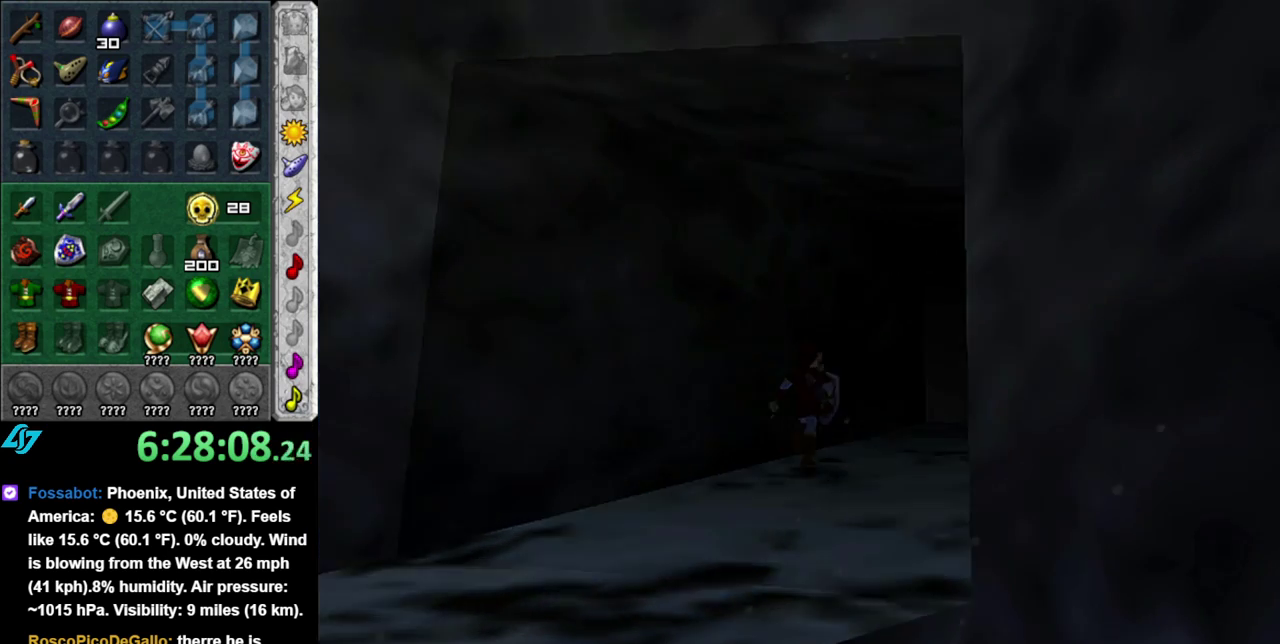
{"buttons": [], "left_stick": "up", "right_stick": "center", "events": [[400, "left_stick", "up"]]}
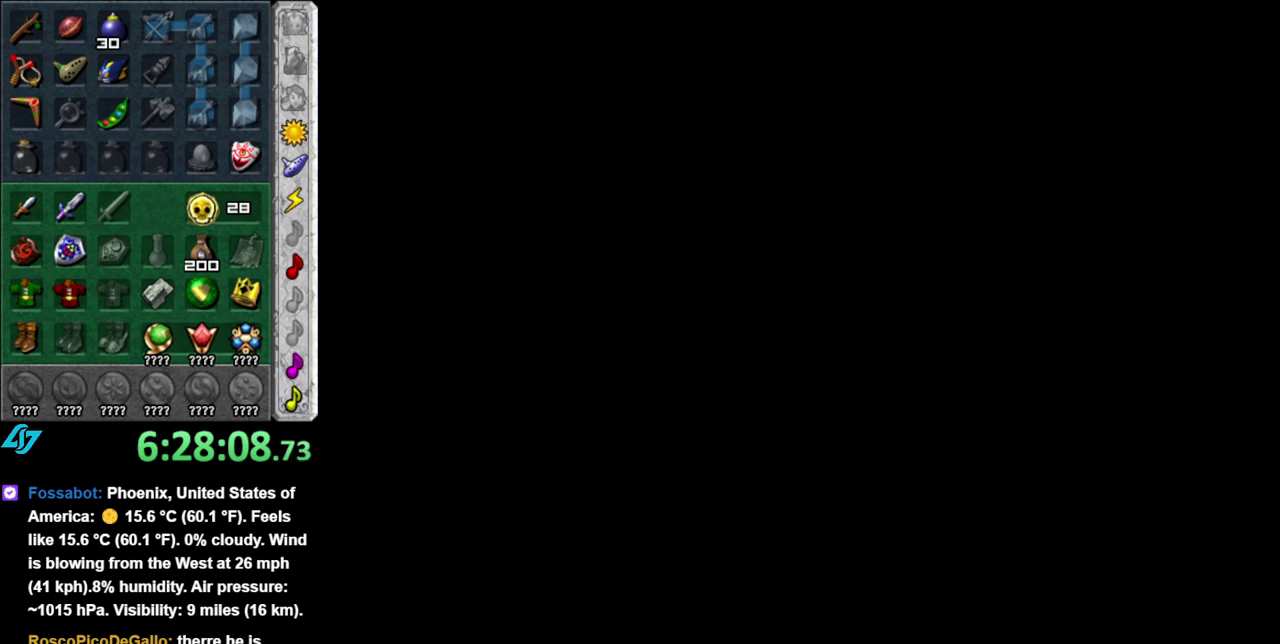
{"buttons": [], "left_stick": "center", "right_stick": "center", "events": [[400, "left_stick", "center"]]}
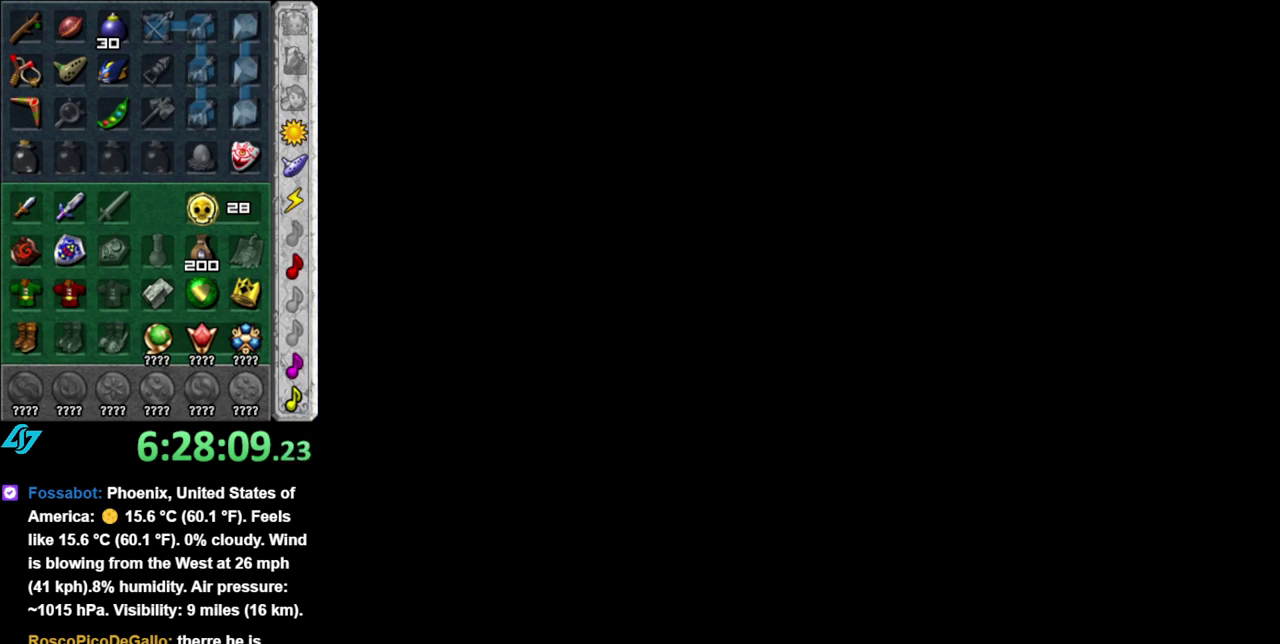
{"buttons": [], "left_stick": "up", "right_stick": "center", "events": [[433, "left_stick", "up"]]}
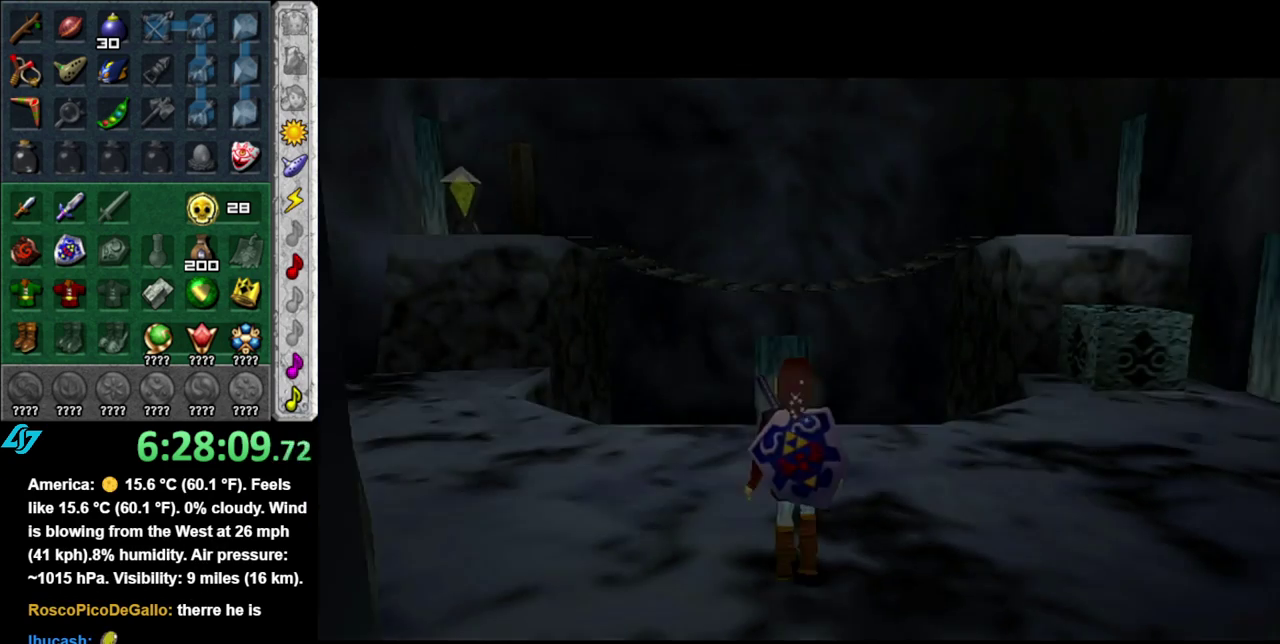
{"buttons": [], "left_stick": "center", "right_stick": "center", "events": [[333, "left_stick", "center"]]}
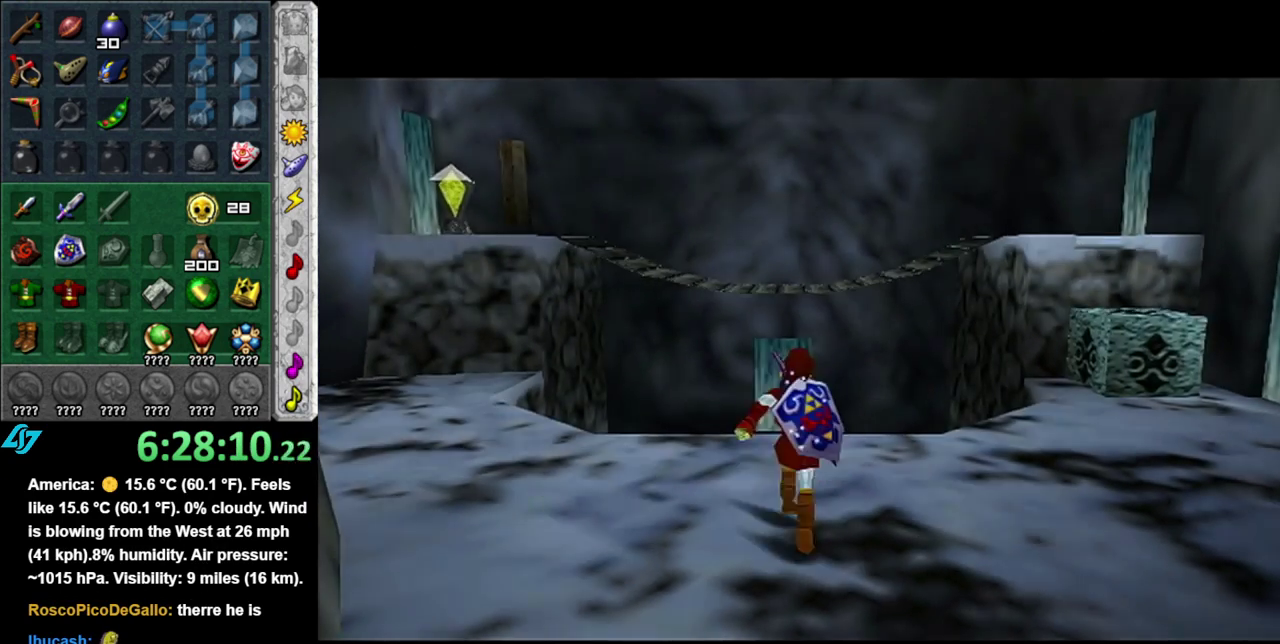
{"buttons": [], "left_stick": "left", "right_stick": "center", "events": [[83, "left_stick", "up"], [233, "left_stick", "up-left"], [450, "left_stick", "left"]]}
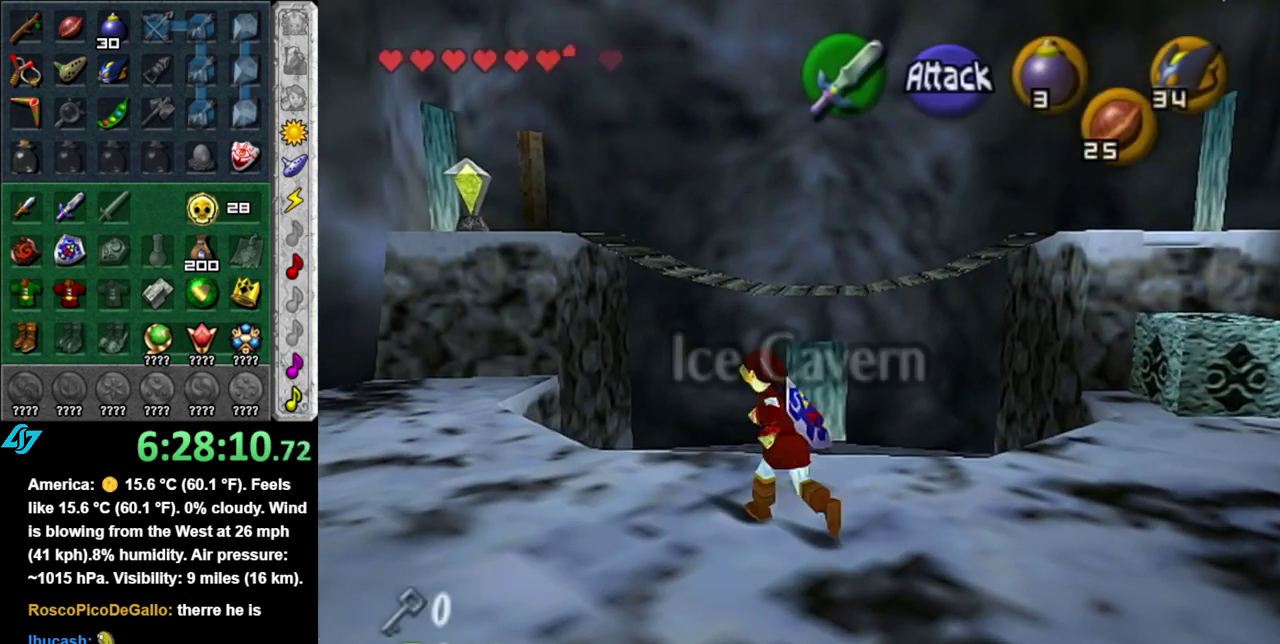
{"buttons": [], "left_stick": "up", "right_stick": "center", "events": [[117, "left_stick", "up-left"], [450, "left_stick", "up"]]}
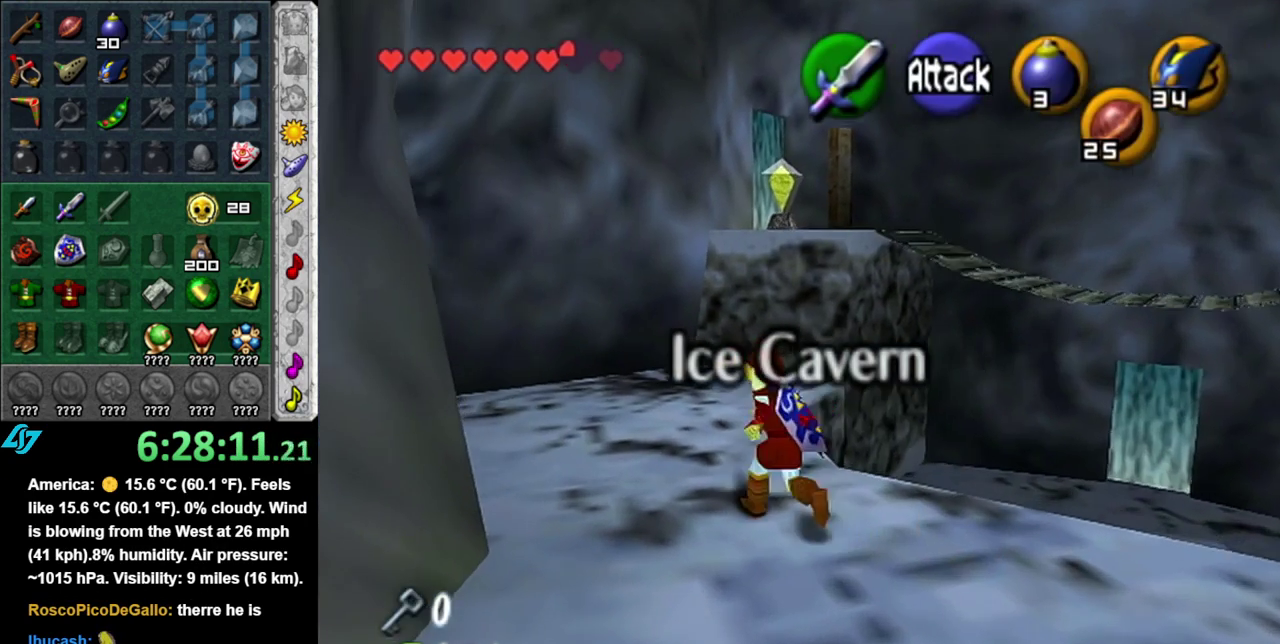
{"buttons": [], "left_stick": "up", "right_stick": "center", "events": []}
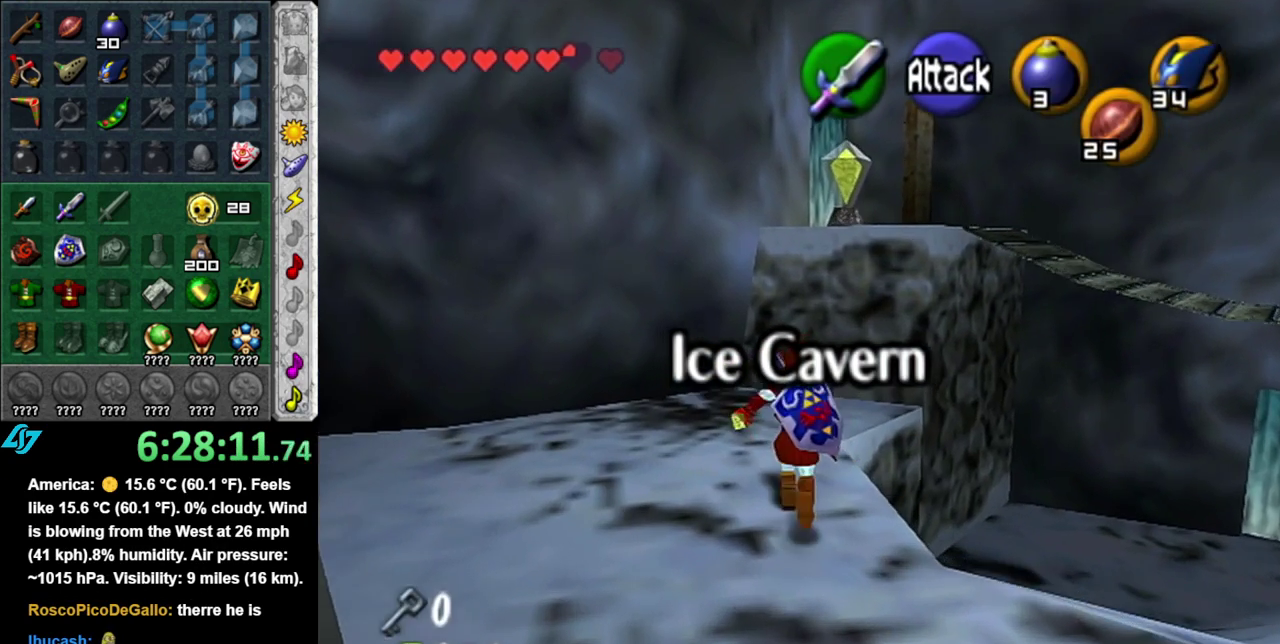
{"buttons": [], "left_stick": "down-right", "right_stick": "center", "events": [[50, "left_stick", "center"], [233, "left_stick", "down"], [483, "left_stick", "down-right"]]}
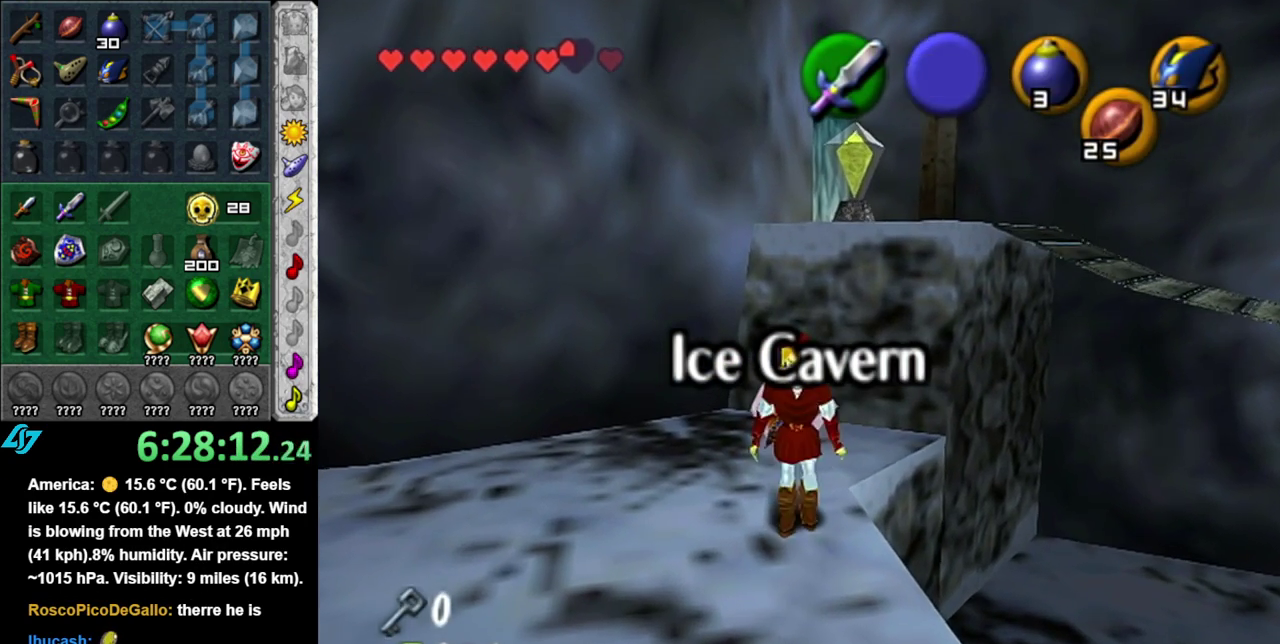
{"buttons": [], "left_stick": "down", "right_stick": "center", "events": [[450, "left_stick", "down"]]}
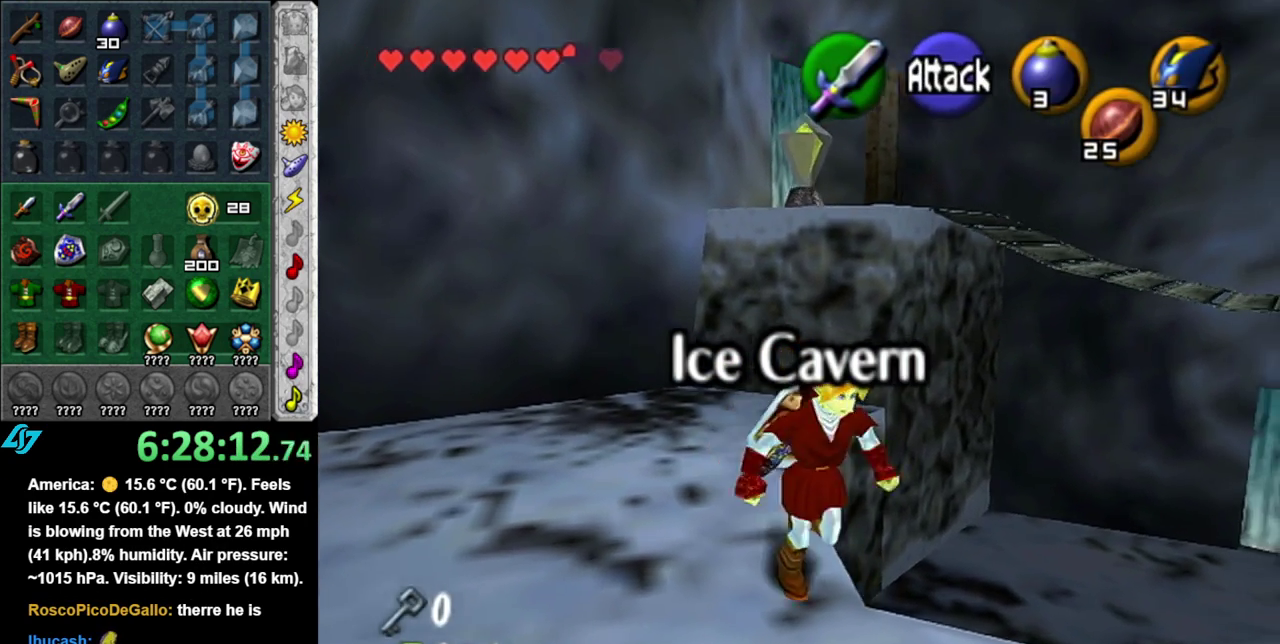
{"buttons": [], "left_stick": "up", "right_stick": "center", "events": [[50, "L1", "down"], [83, "left_stick", "center"], [300, "L1", "up"], [400, "left_stick", "up"]]}
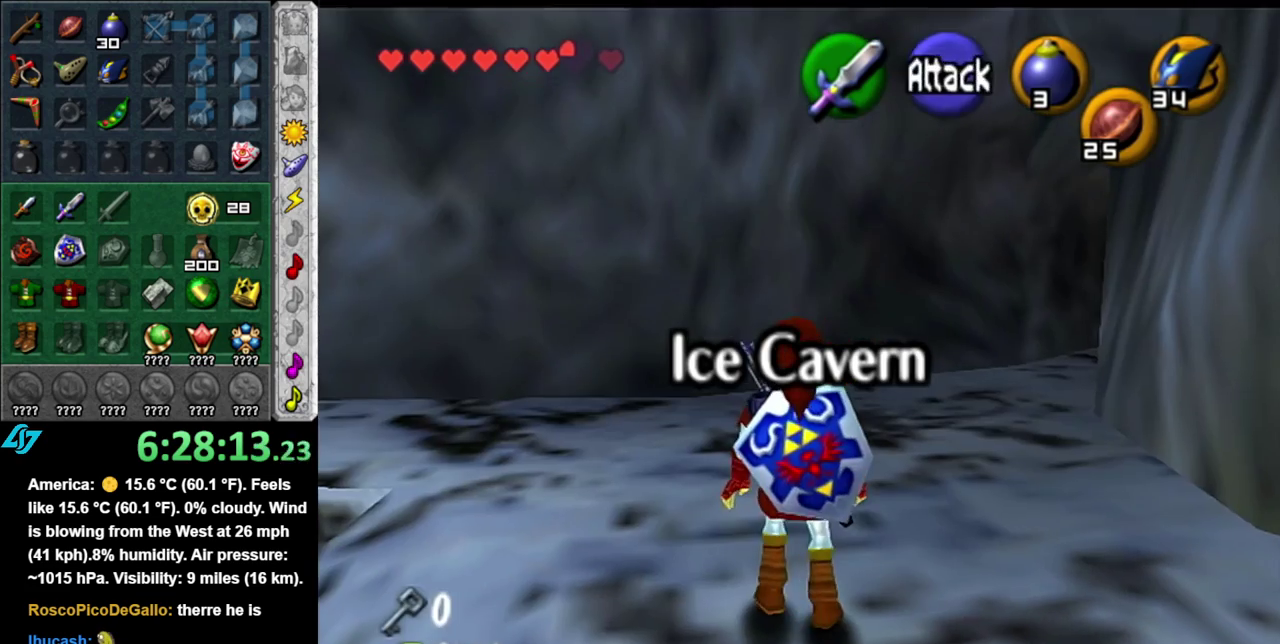
{"buttons": [], "left_stick": "up-right", "right_stick": "center", "events": [[233, "left_stick", "up-right"]]}
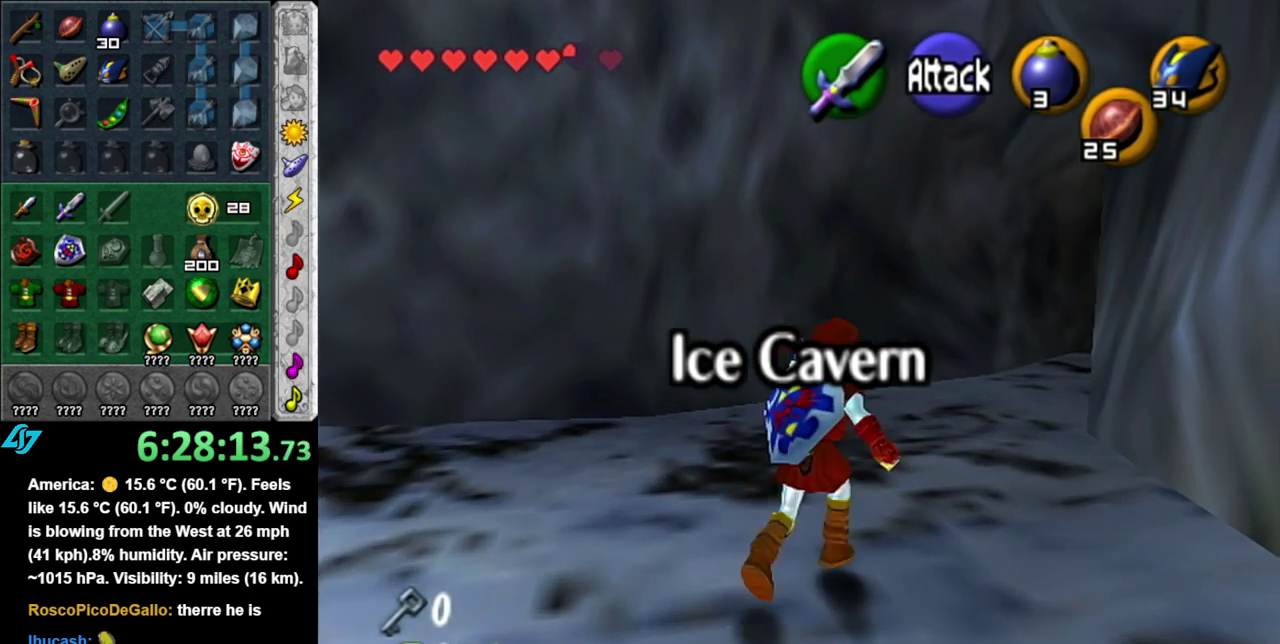
{"buttons": [], "left_stick": "up", "right_stick": "center", "events": [[333, "left_stick", "up"]]}
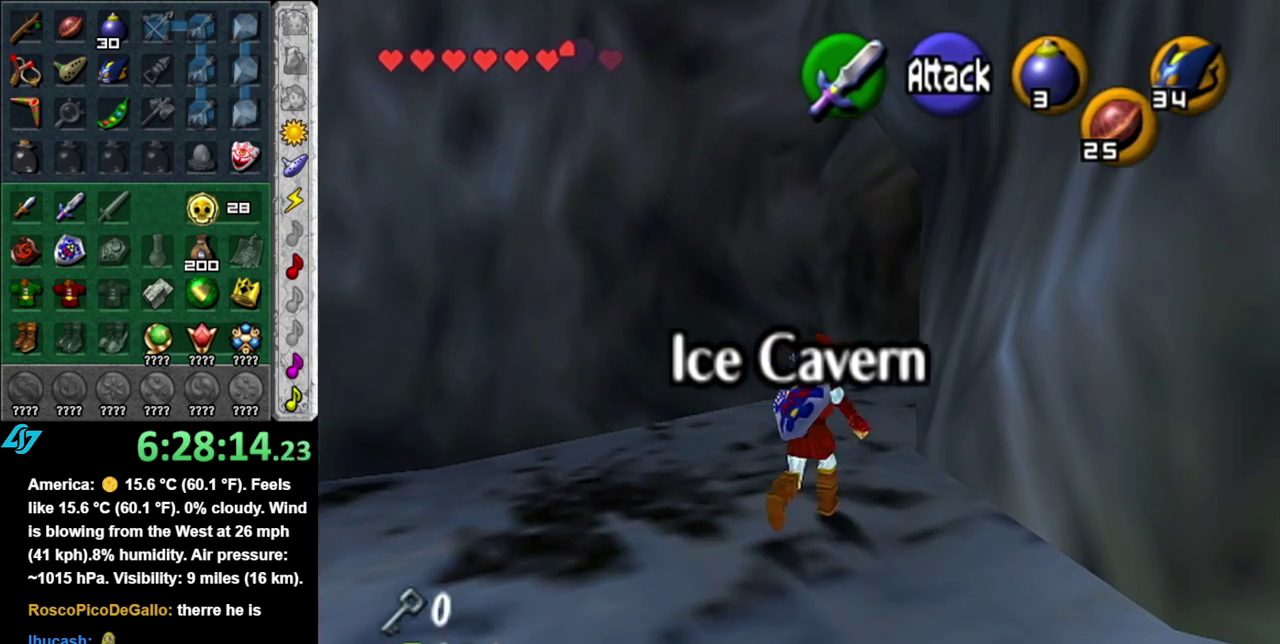
{"buttons": [], "left_stick": "down", "right_stick": "center", "events": [[233, "left_stick", "center"], [367, "left_stick", "down"]]}
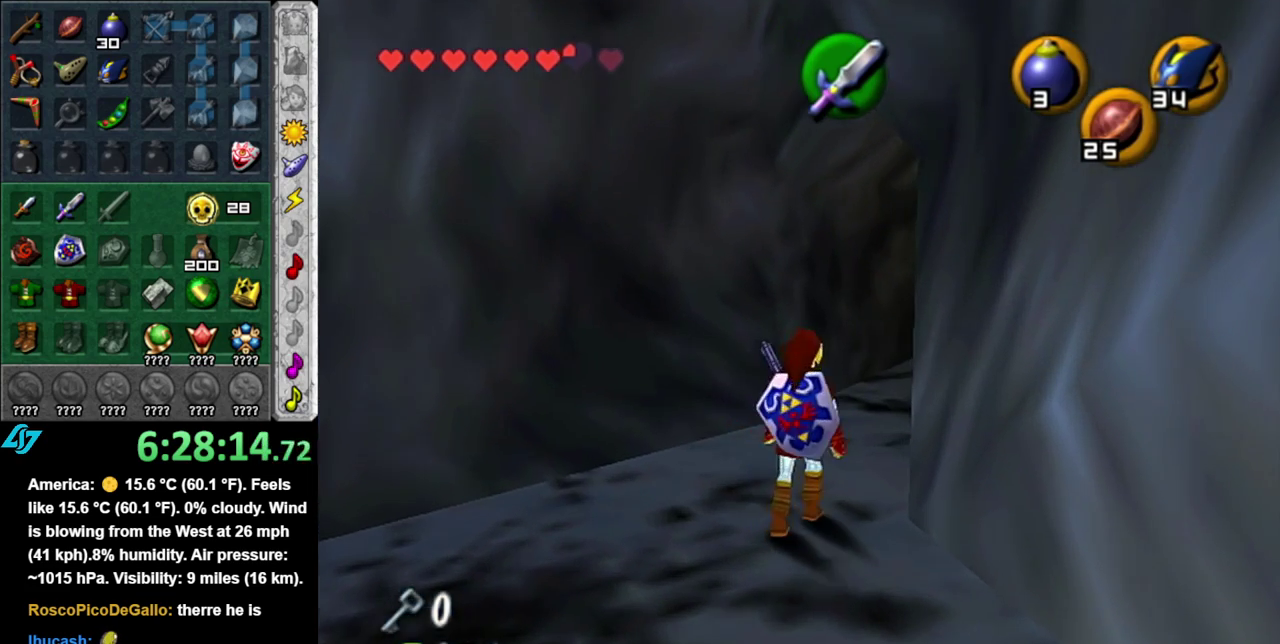
{"buttons": [], "left_stick": "center", "right_stick": "center", "events": [[150, "L1", "down"], [150, "left_stick", "center"], [400, "L1", "up"]]}
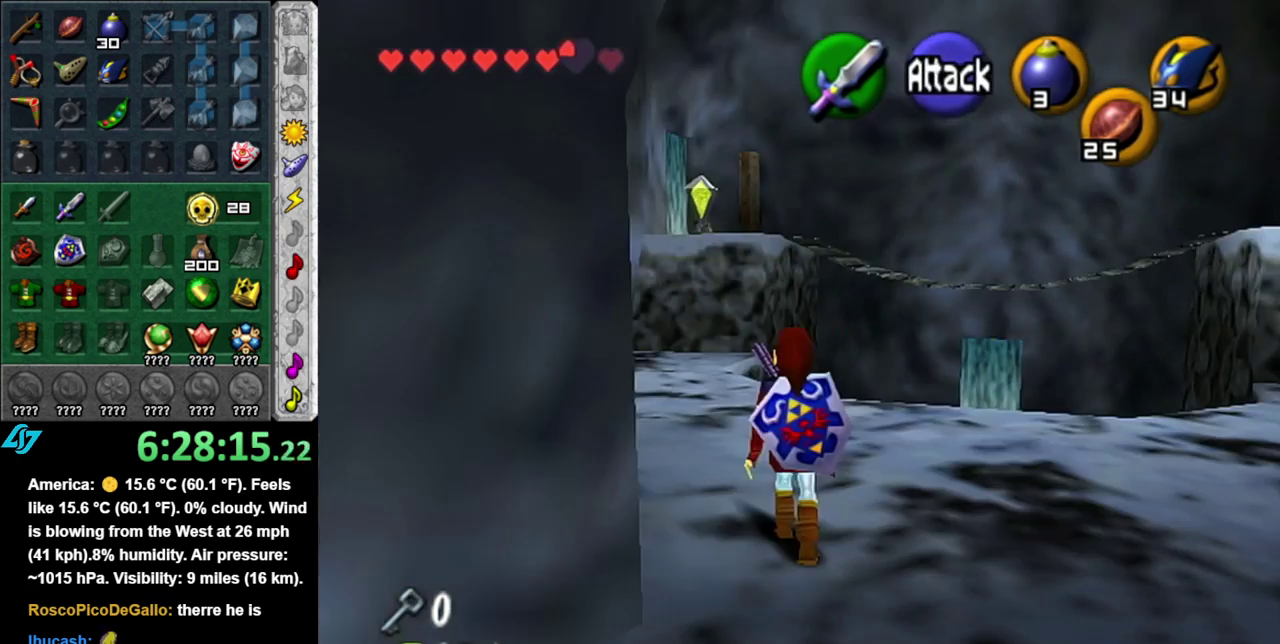
{"buttons": [], "left_stick": "up", "right_stick": "center", "events": [[117, "left_stick", "up"]]}
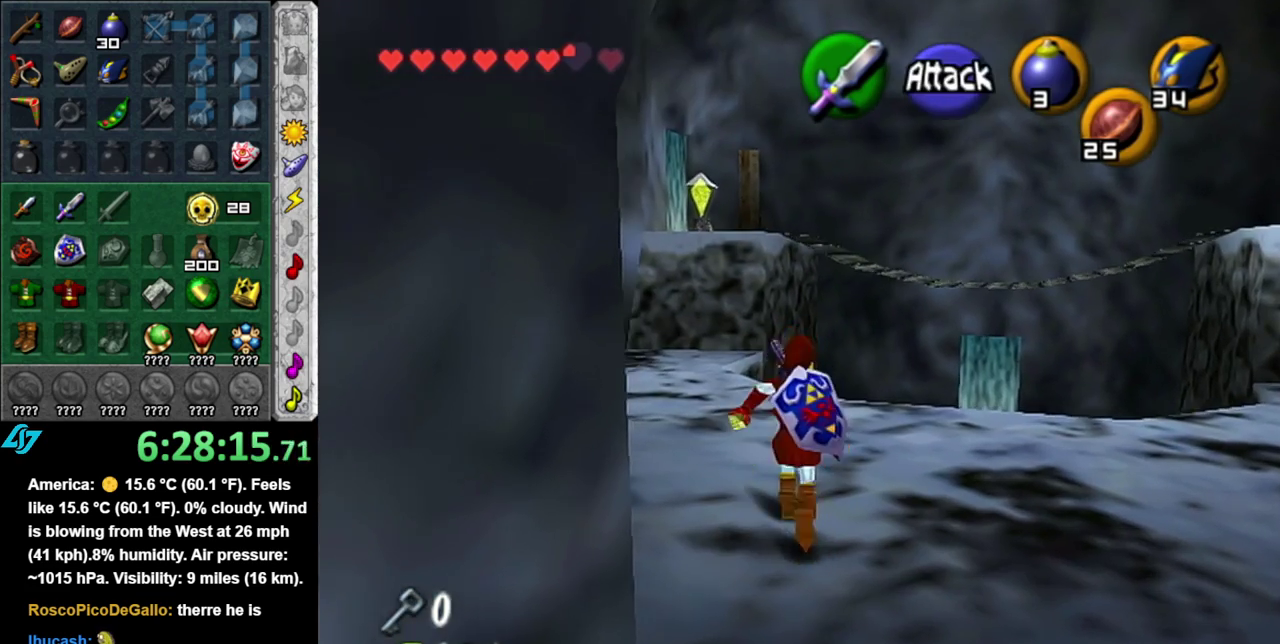
{"buttons": [], "left_stick": "up", "right_stick": "center", "events": []}
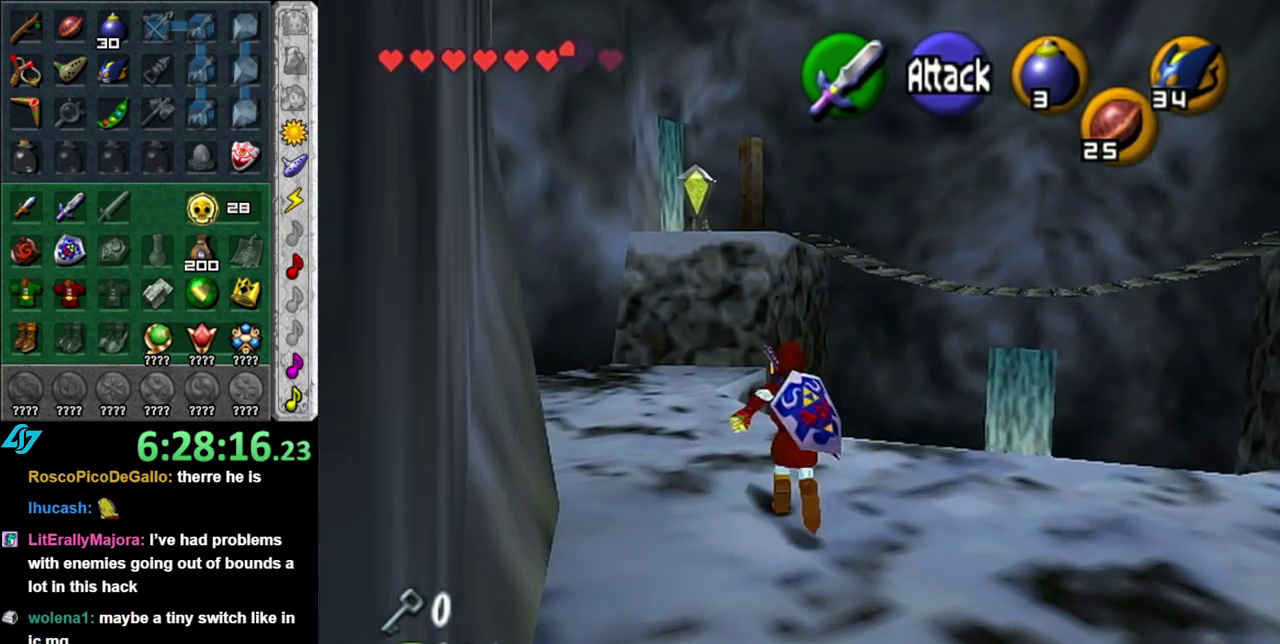
{"buttons": [], "left_stick": "up-left", "right_stick": "center", "events": [[200, "left_stick", "up-left"]]}
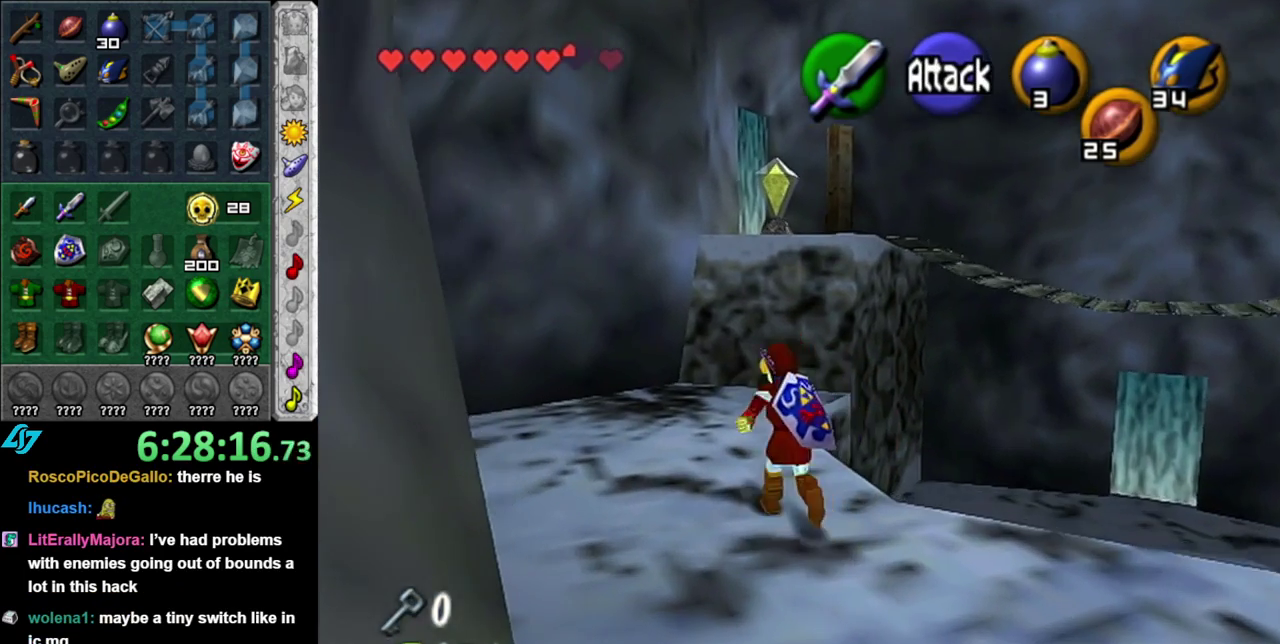
{"buttons": ["L1"], "left_stick": "center", "right_stick": "center", "events": [[183, "left_stick", "down-left"], [267, "L1", "down"], [333, "left_stick", "center"]]}
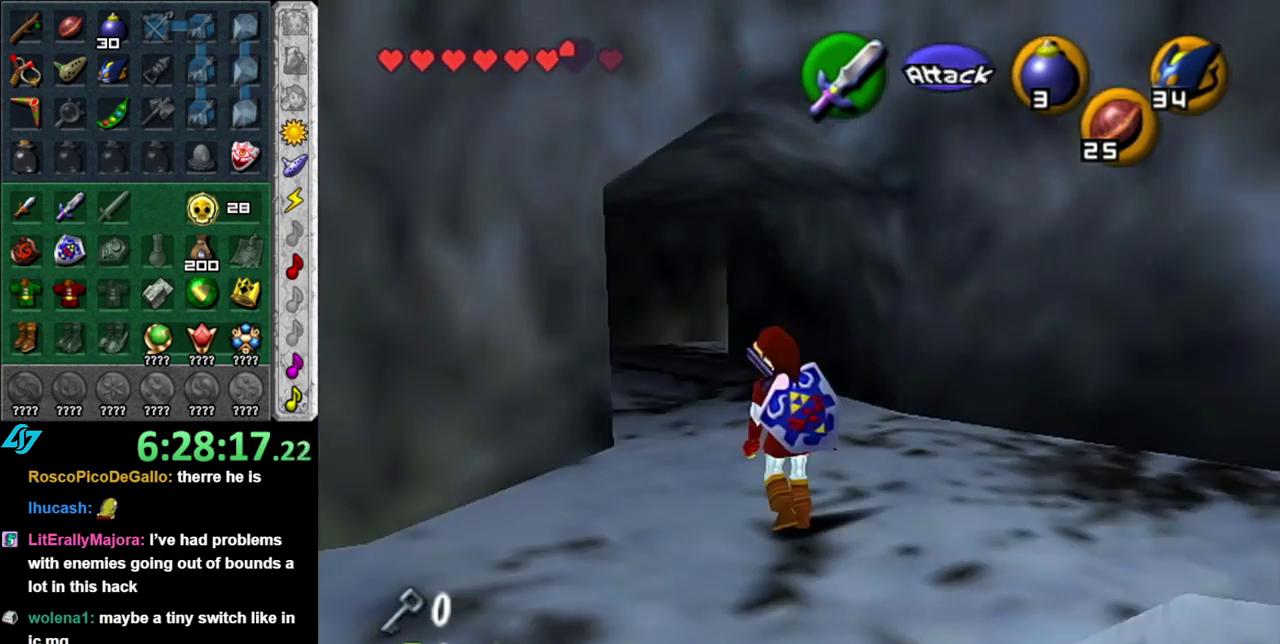
{"buttons": [], "left_stick": "left", "right_stick": "center", "events": [[17, "L1", "up"], [200, "left_stick", "left"]]}
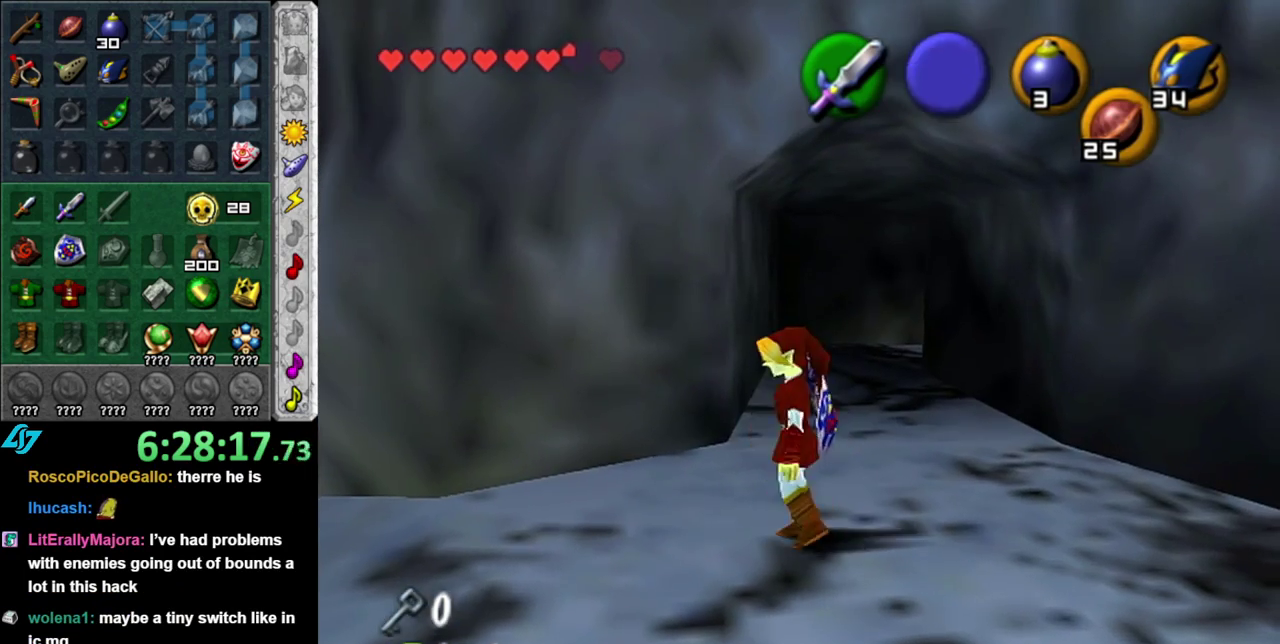
{"buttons": [], "left_stick": "center", "right_stick": "center", "events": [[150, "left_stick", "center"]]}